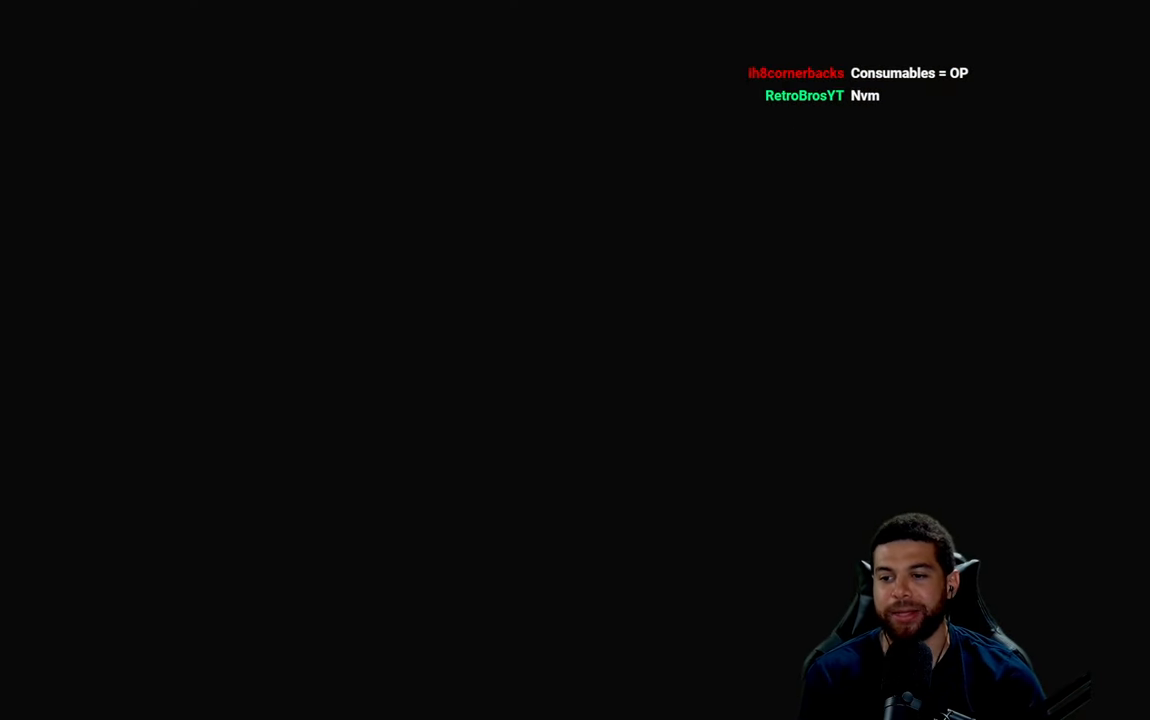
Gameplay with a controller (Xbox layout); each line is a JSON object with the inputs held at the frame after it. "events" lists button and stick changes between this image and that frame as [ms after this image, input, new state], when the widget could be followed in between.
{"buttons": [], "left_stick": "up-left", "right_stick": "center", "events": [[66, "left_stick", "up"], [266, "left_stick", "center"], [500, "left_stick", "up-left"]]}
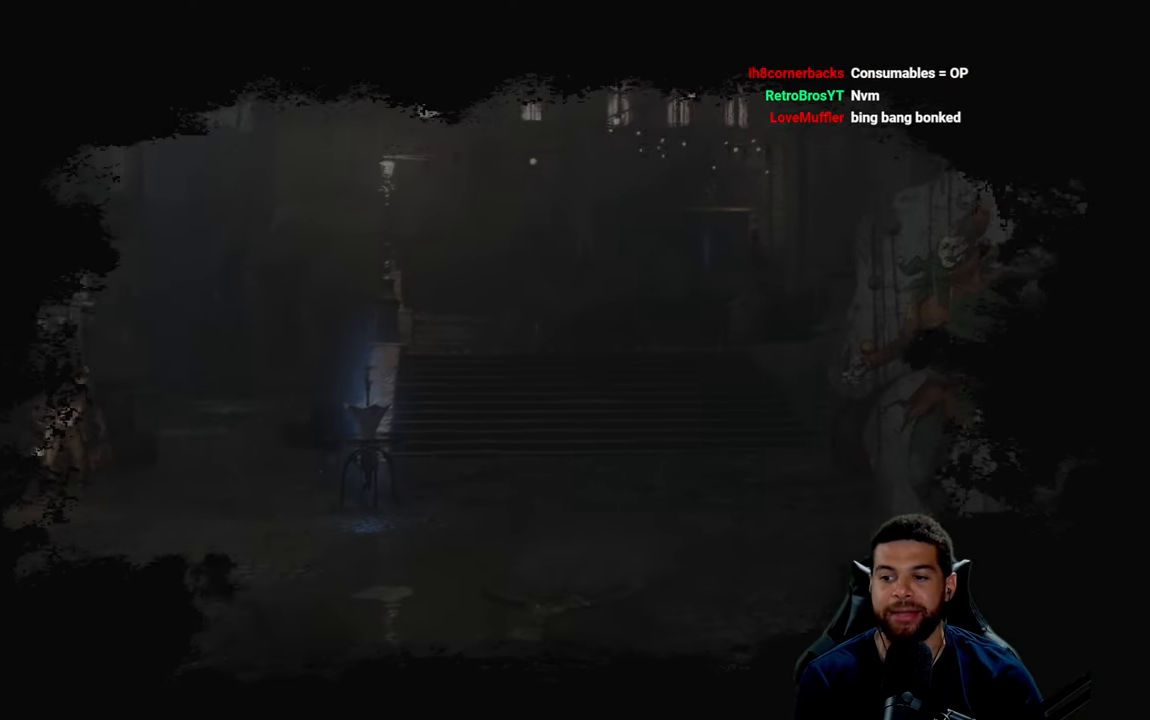
{"buttons": [], "left_stick": "up", "right_stick": "down-right", "events": [[50, "right_stick", "down"], [66, "left_stick", "center"], [166, "right_stick", "center"], [350, "left_stick", "up"], [383, "right_stick", "down-right"]]}
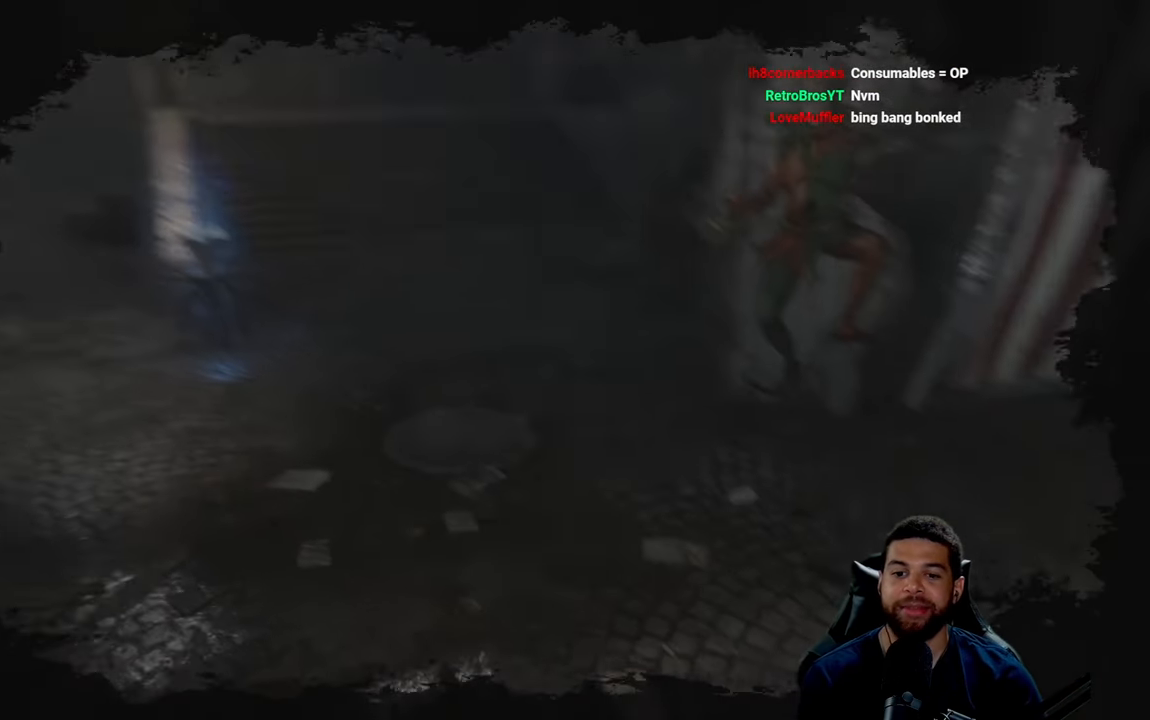
{"buttons": [], "left_stick": "up-left", "right_stick": "center", "events": [[50, "right_stick", "center"], [166, "left_stick", "center"], [183, "right_stick", "up"], [316, "right_stick", "center"], [350, "left_stick", "up-left"]]}
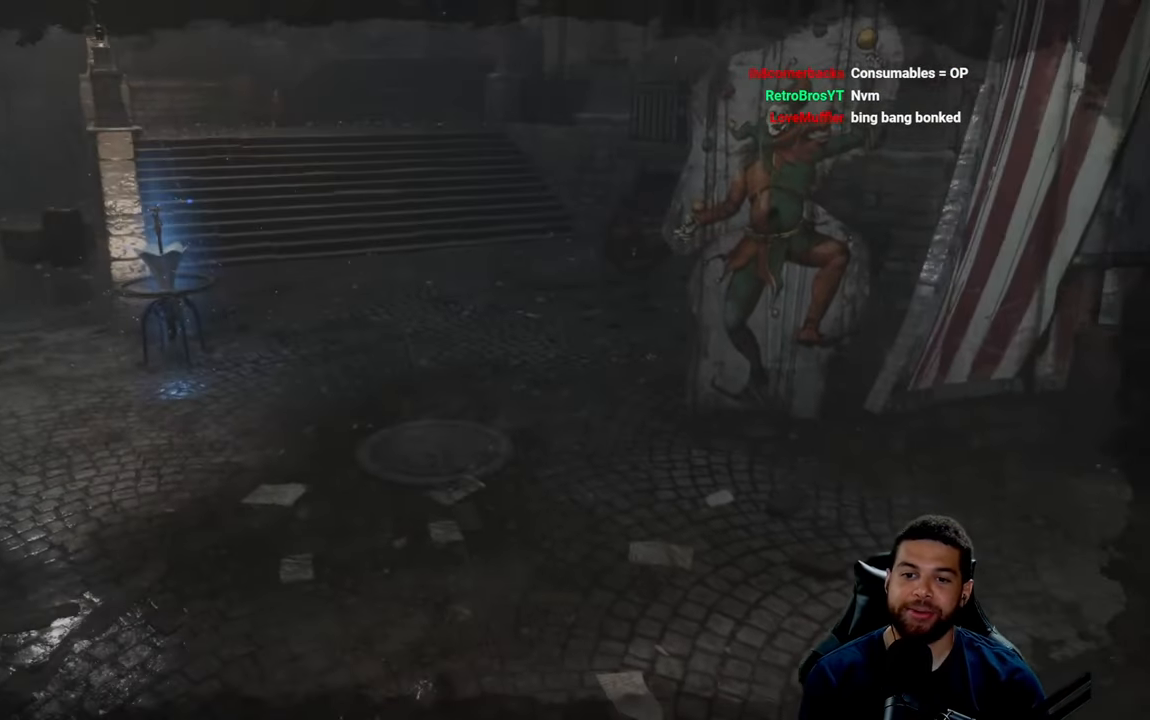
{"buttons": [], "left_stick": "center", "right_stick": "center", "events": [[16, "left_stick", "center"], [183, "left_stick", "up"], [366, "left_stick", "center"]]}
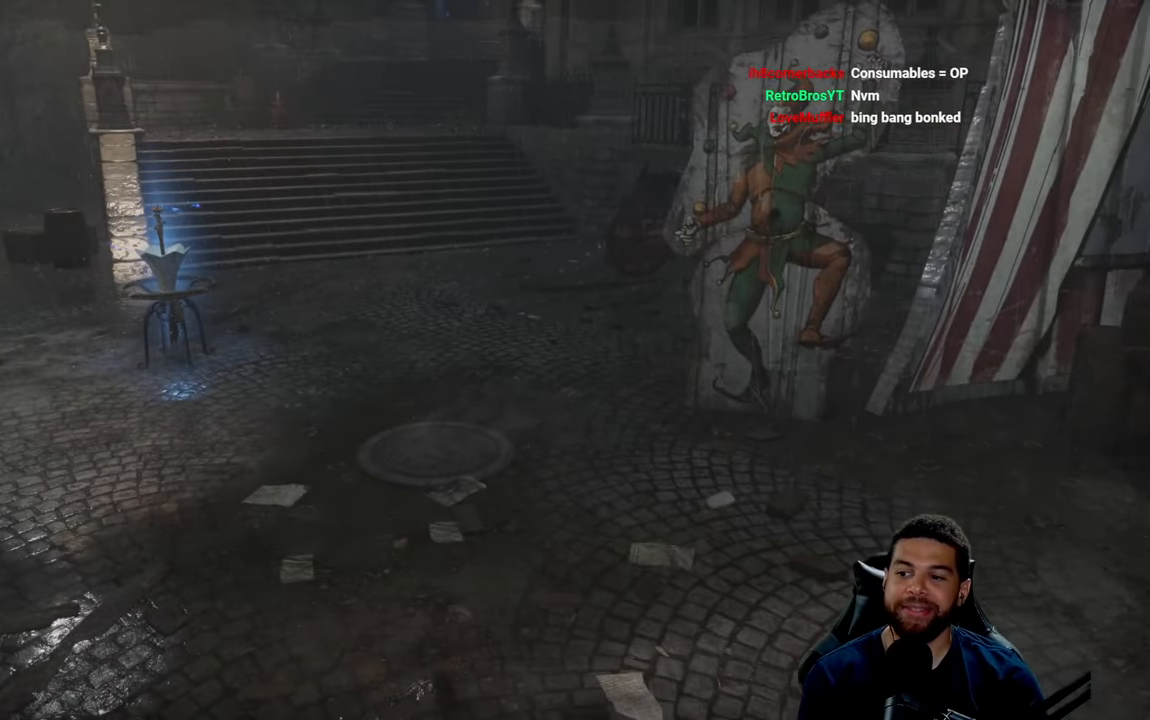
{"buttons": [], "left_stick": "center", "right_stick": "center", "events": [[50, "left_stick", "up"], [183, "left_stick", "center"], [383, "left_stick", "up"], [500, "left_stick", "center"]]}
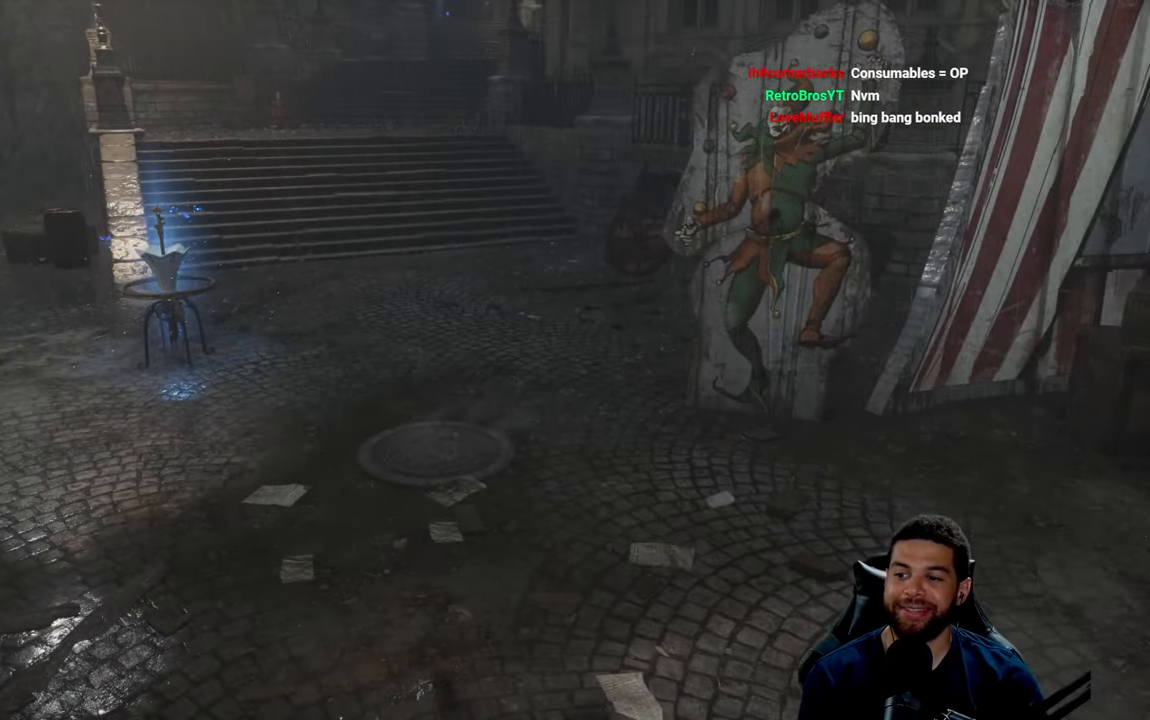
{"buttons": [], "left_stick": "center", "right_stick": "center", "events": [[250, "left_stick", "up-right"], [367, "left_stick", "center"]]}
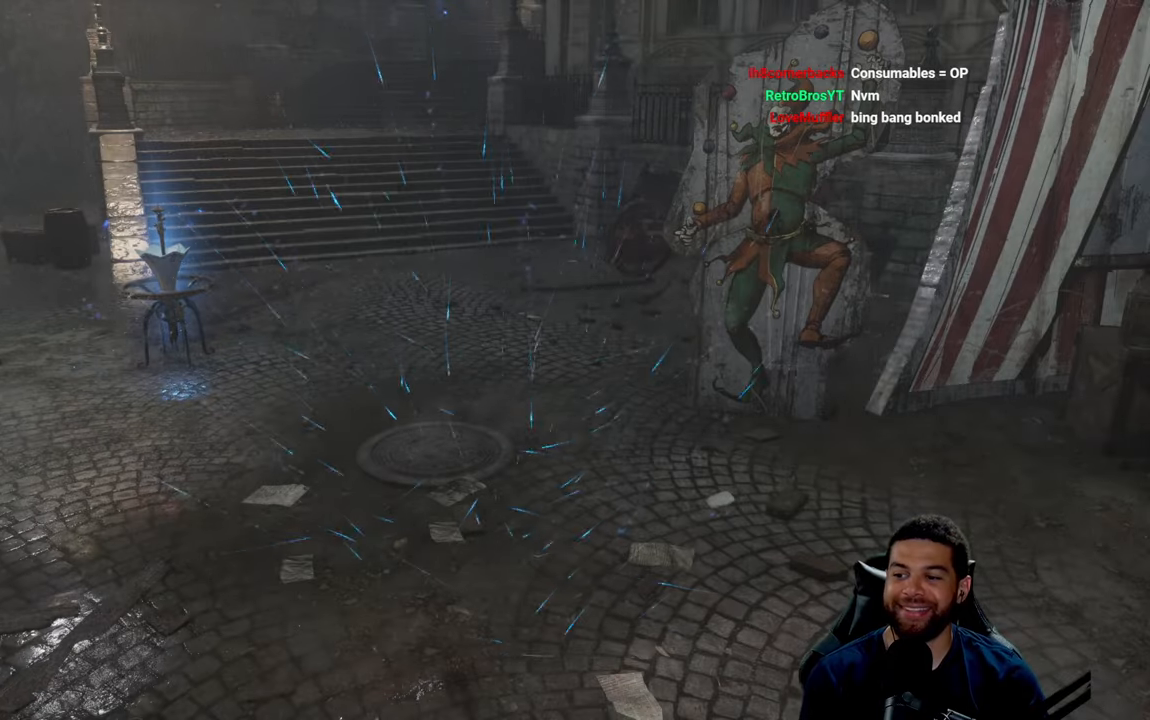
{"buttons": [], "left_stick": "center", "right_stick": "center", "events": [[17, "left_stick", "up"], [150, "left_stick", "up-right"], [317, "left_stick", "center"]]}
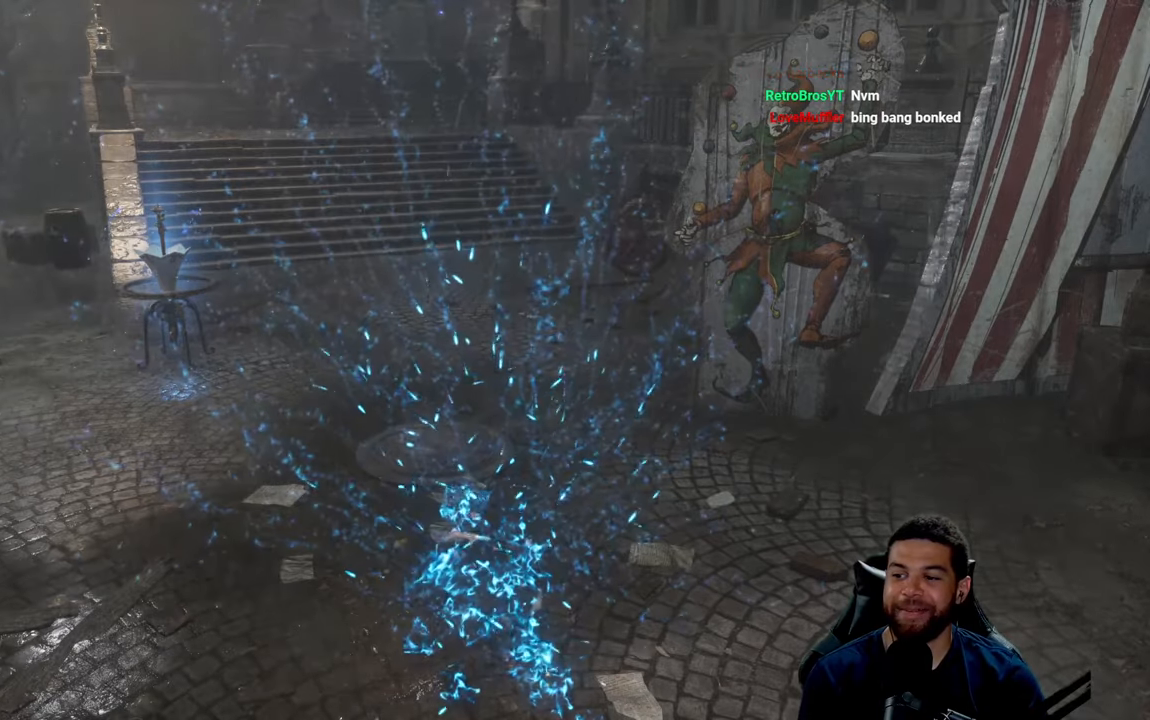
{"buttons": [], "left_stick": "center", "right_stick": "center", "events": []}
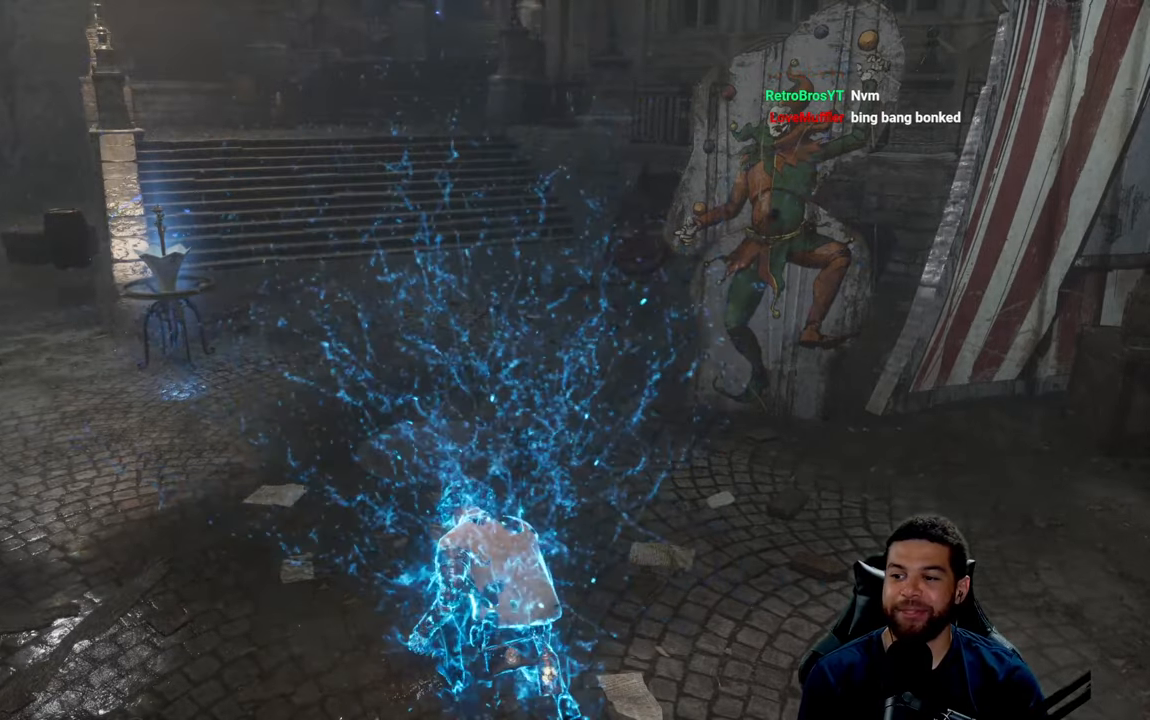
{"buttons": [], "left_stick": "up", "right_stick": "center", "events": [[367, "left_stick", "up"]]}
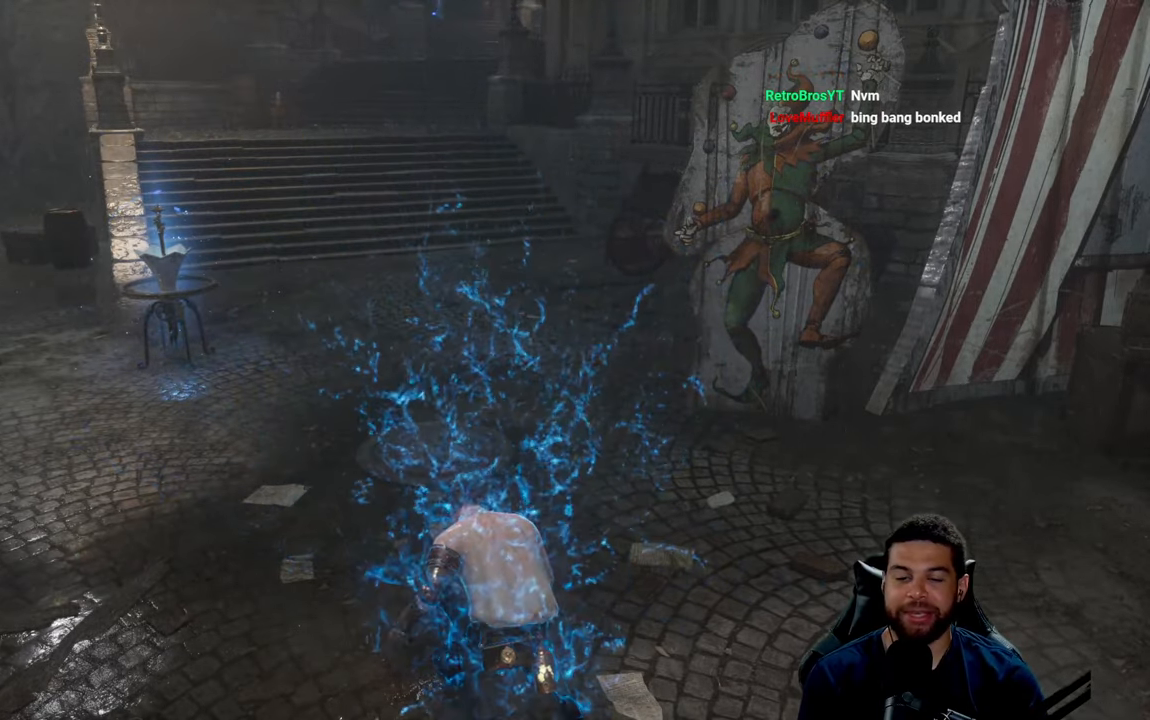
{"buttons": [], "left_stick": "up", "right_stick": "up-left", "events": [[467, "right_stick", "up-left"]]}
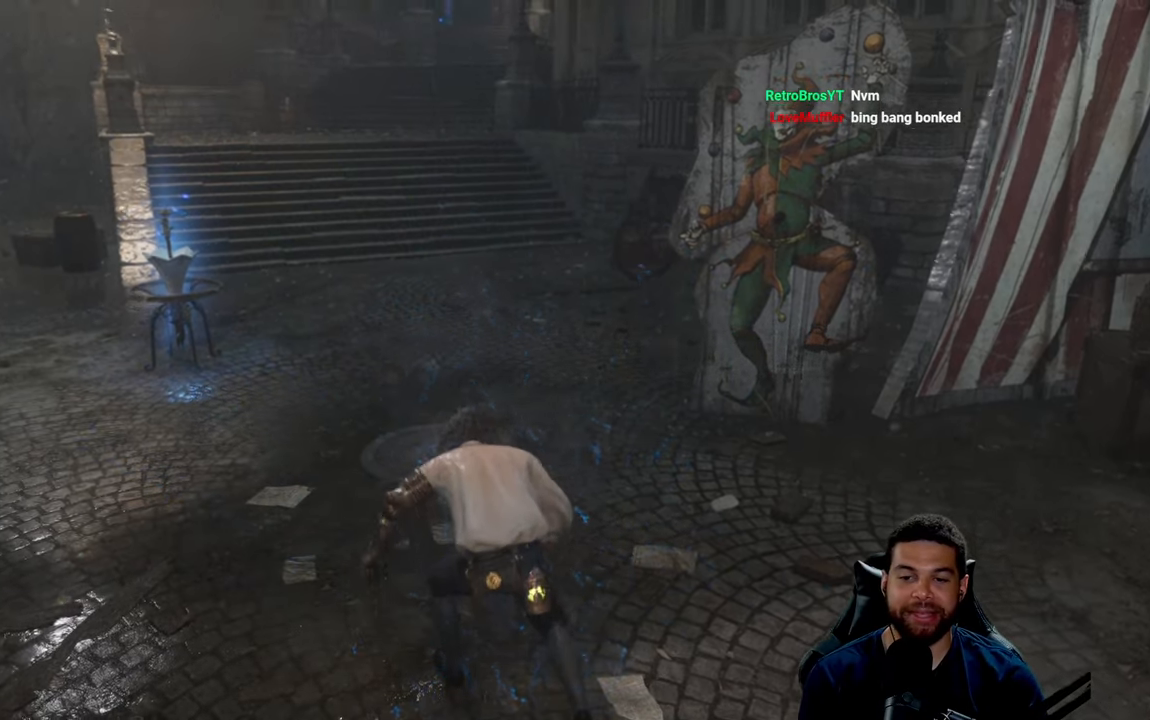
{"buttons": [], "left_stick": "up", "right_stick": "center", "events": [[217, "right_stick", "center"]]}
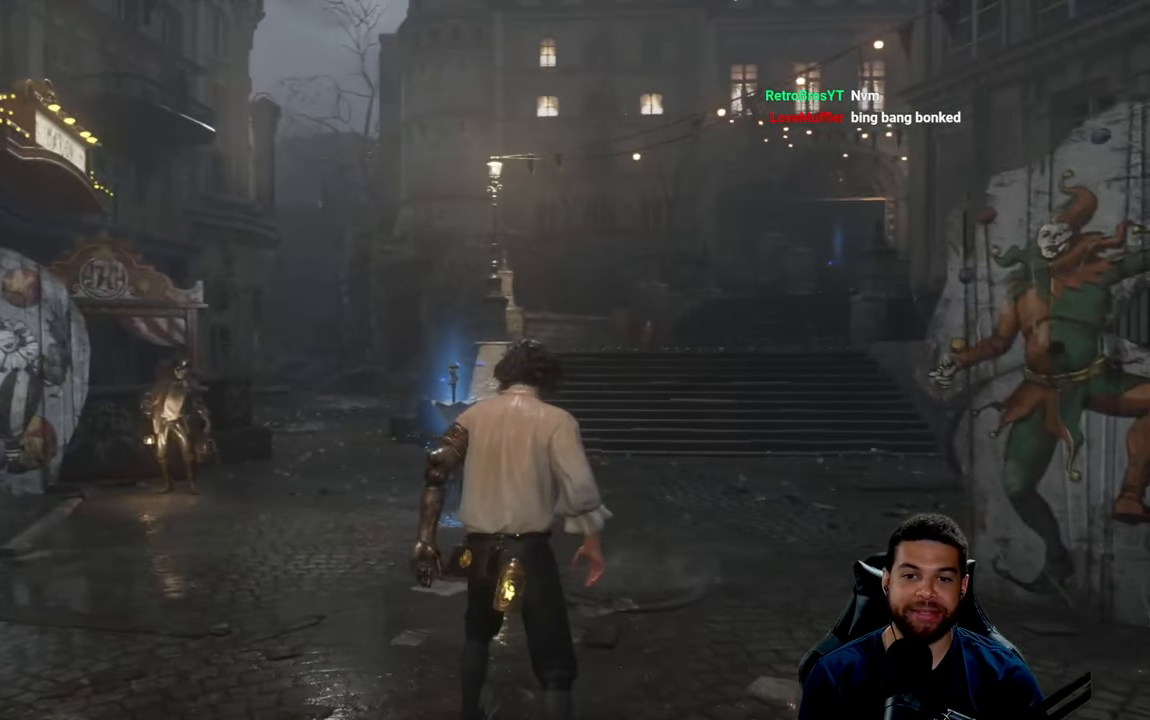
{"buttons": ["B"], "left_stick": "up-right", "right_stick": "center", "events": [[117, "B", "down"], [400, "left_stick", "up-right"]]}
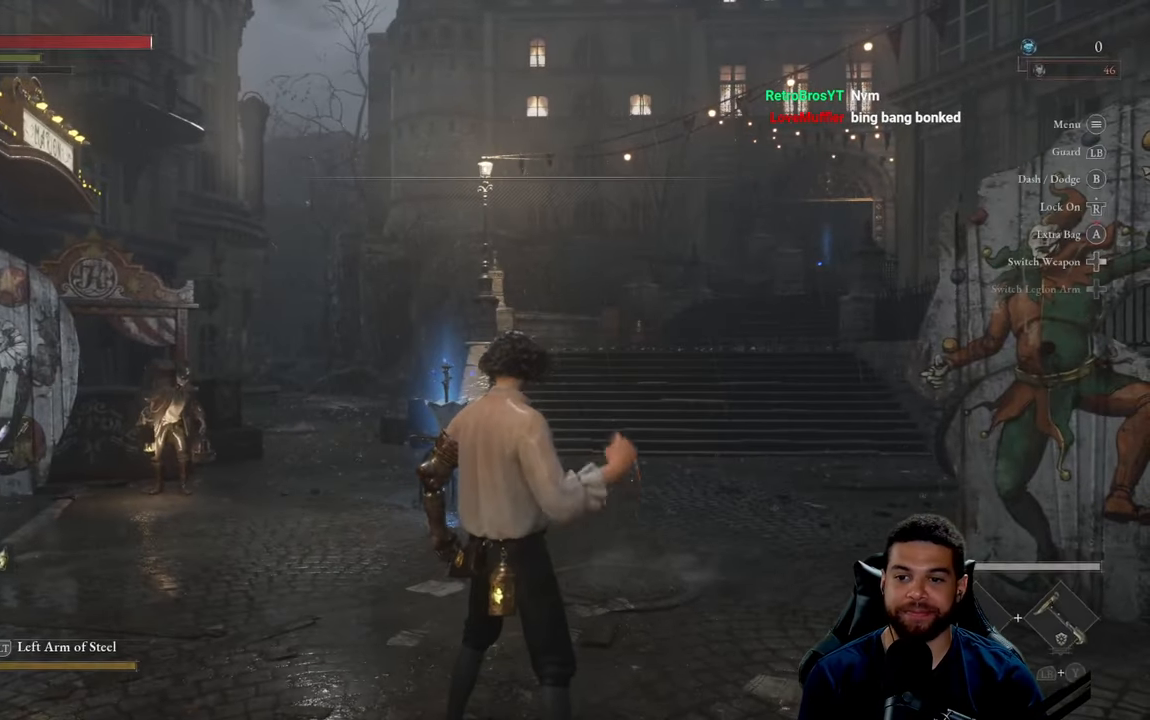
{"buttons": ["B"], "left_stick": "up", "right_stick": "center", "events": [[217, "left_stick", "up"], [217, "right_stick", "right"], [383, "right_stick", "center"]]}
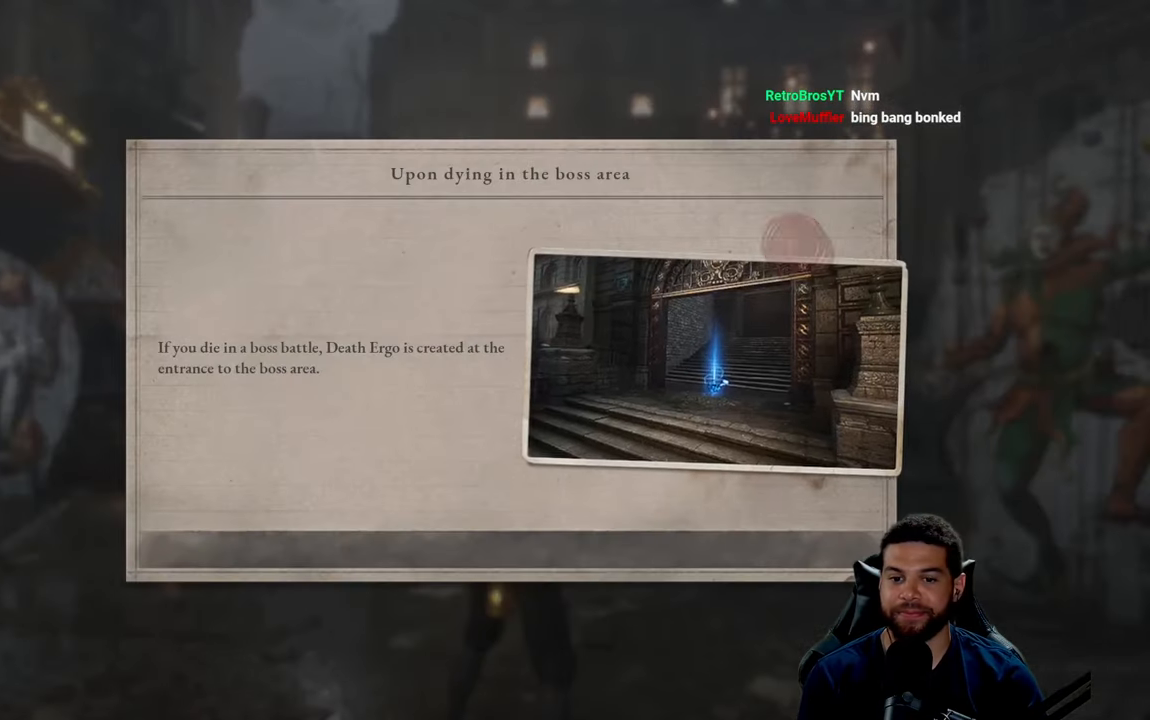
{"buttons": [], "left_stick": "center", "right_stick": "center", "events": [[33, "left_stick", "up-right"], [133, "B", "up"], [200, "left_stick", "center"]]}
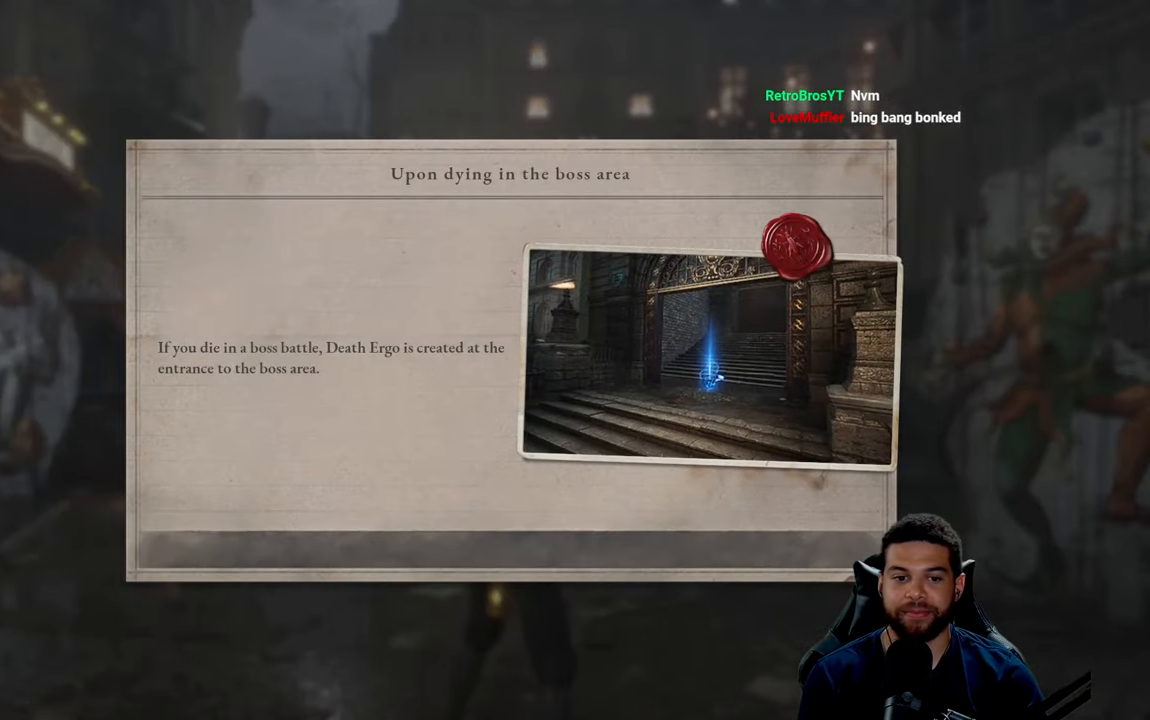
{"buttons": [], "left_stick": "center", "right_stick": "center", "events": []}
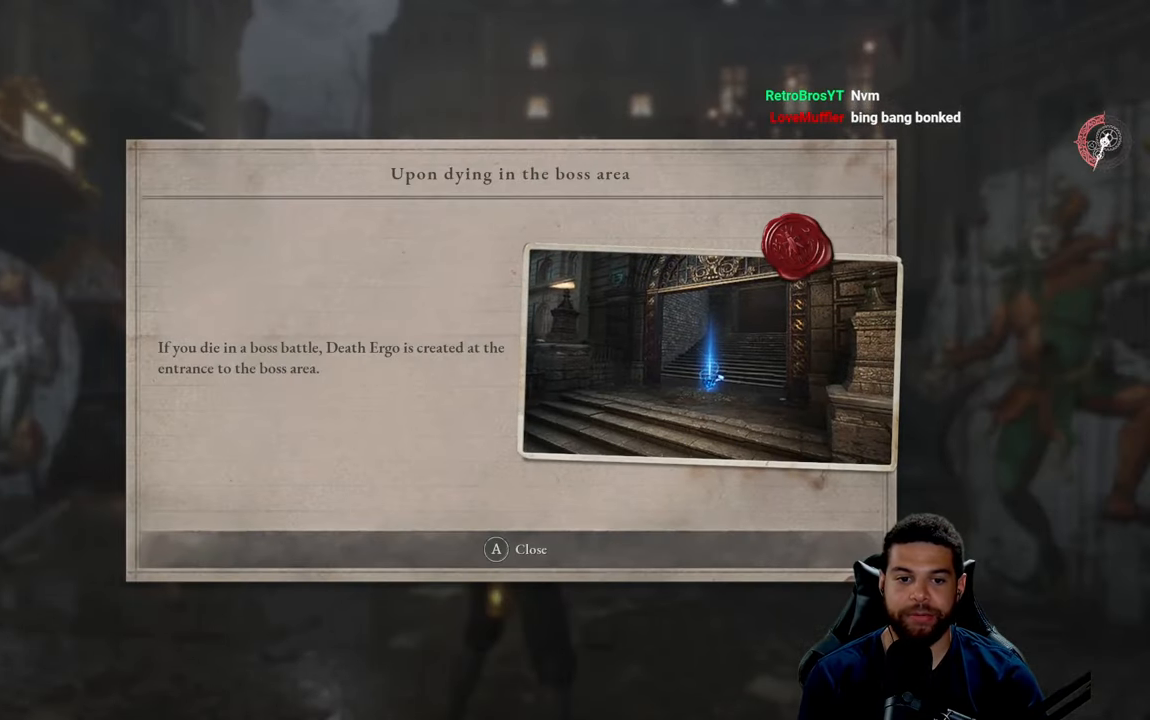
{"buttons": [], "left_stick": "center", "right_stick": "center", "events": []}
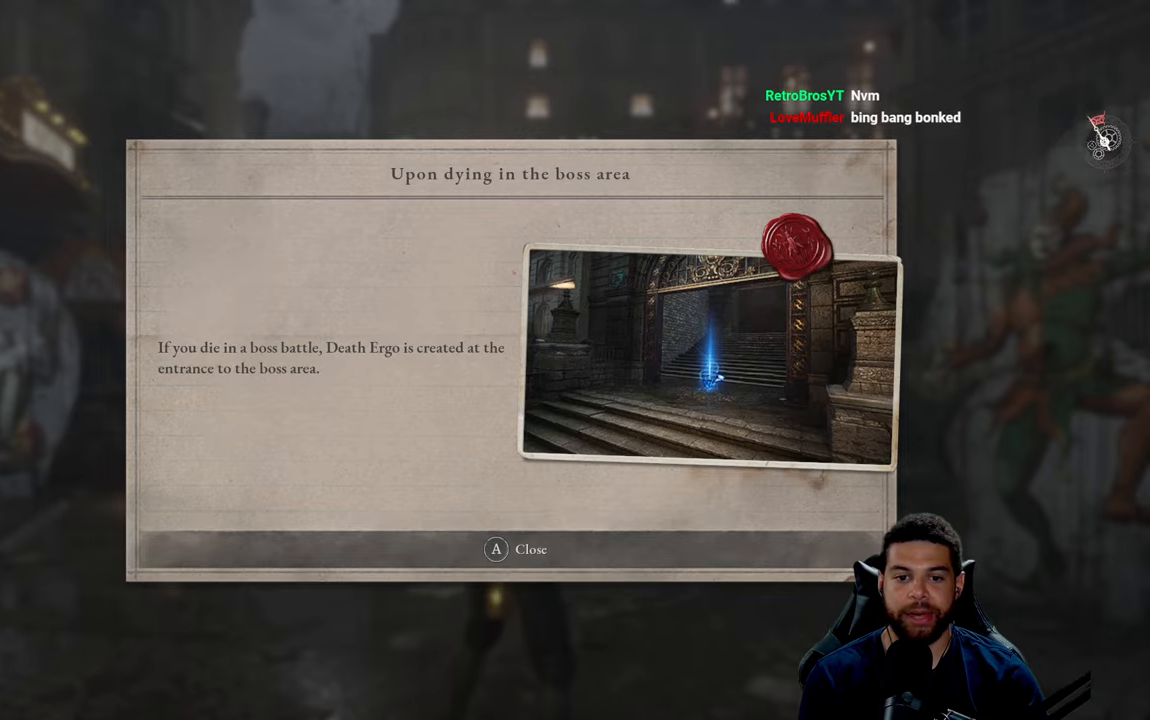
{"buttons": [], "left_stick": "center", "right_stick": "center", "events": []}
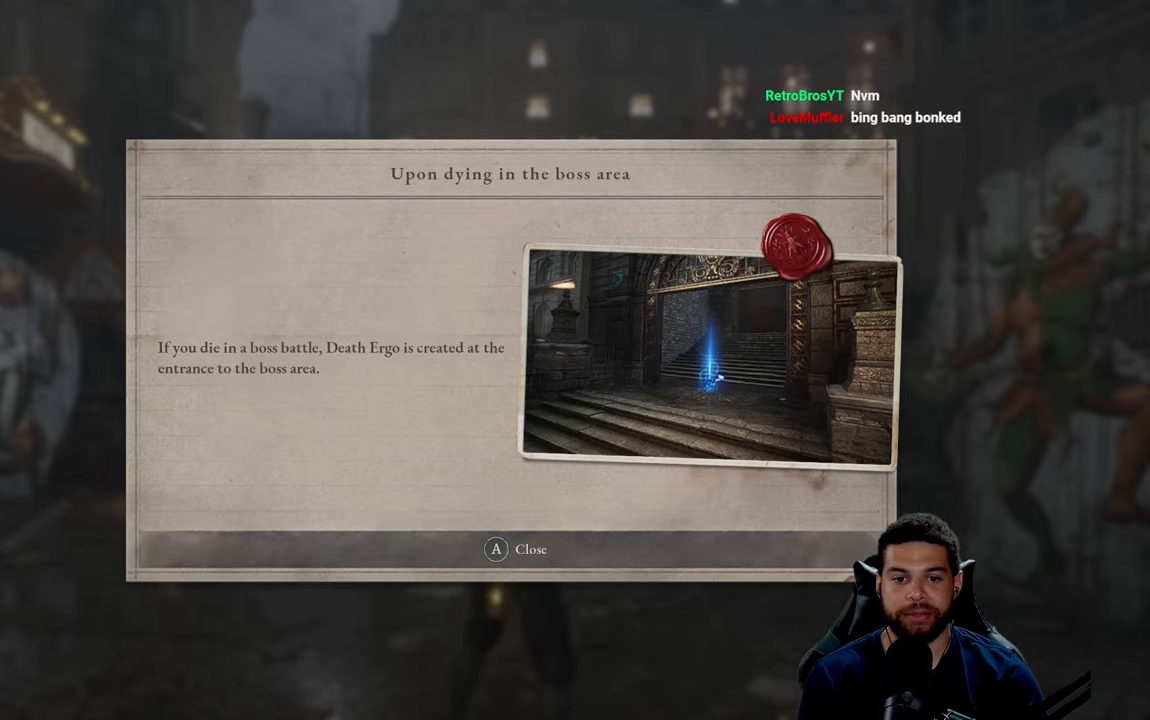
{"buttons": [], "left_stick": "center", "right_stick": "center", "events": []}
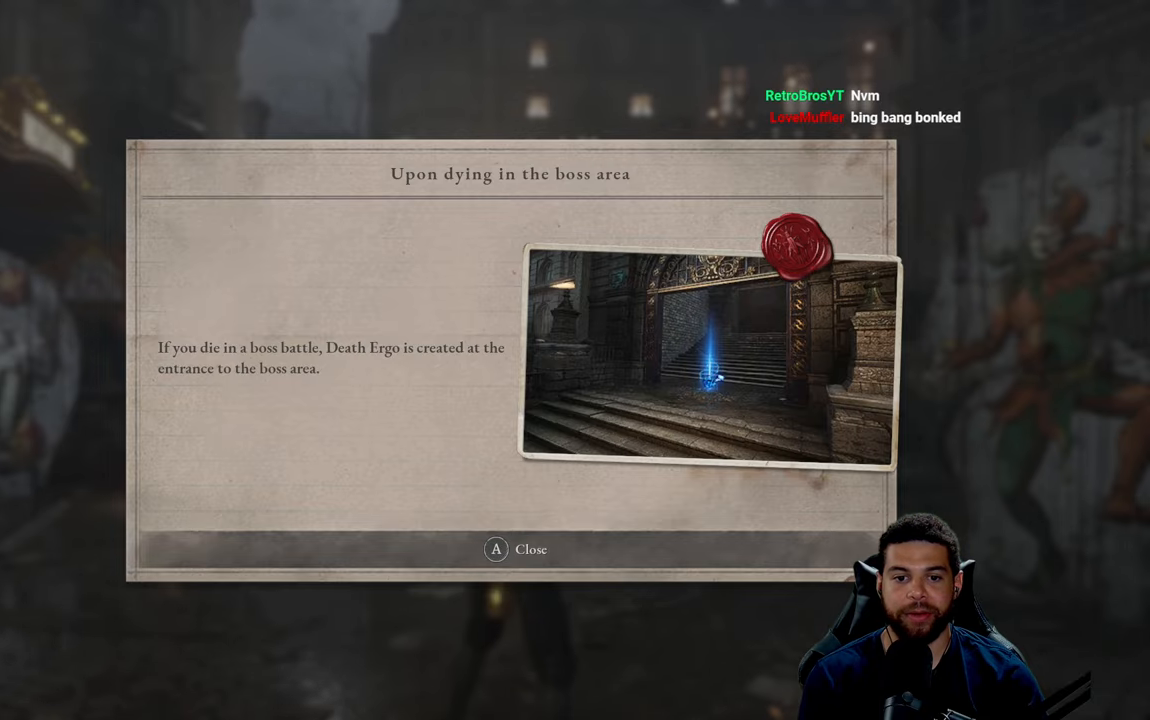
{"buttons": [], "left_stick": "center", "right_stick": "center", "events": []}
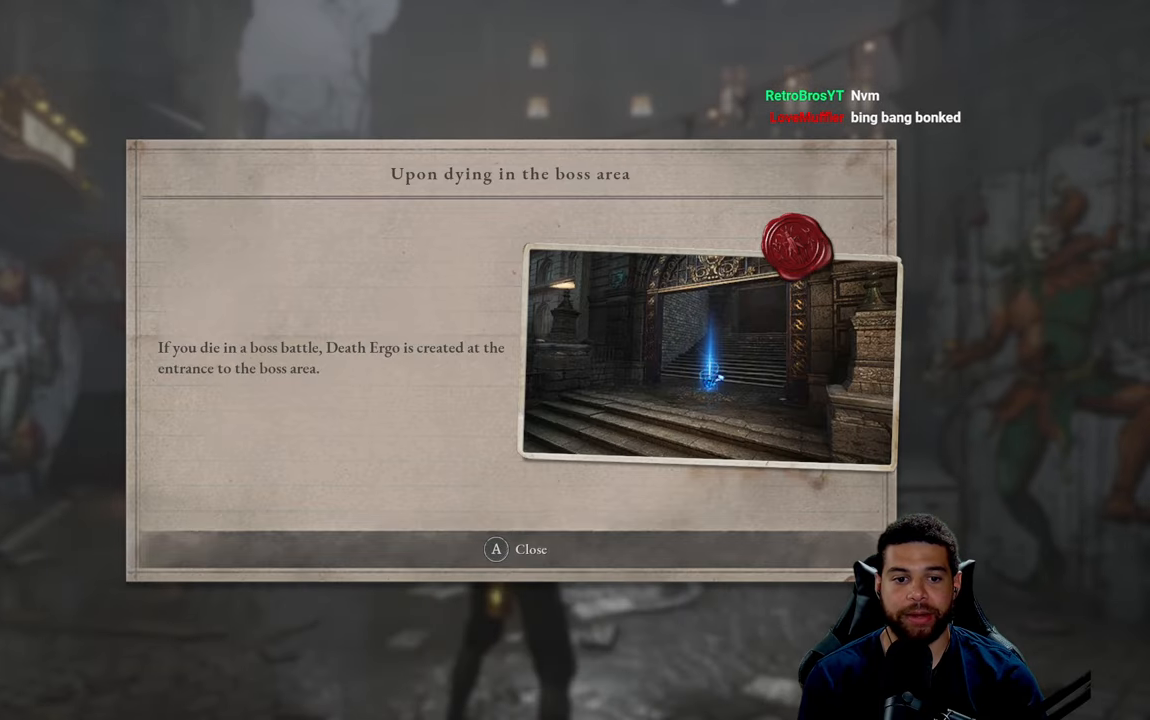
{"buttons": [], "left_stick": "center", "right_stick": "center", "events": []}
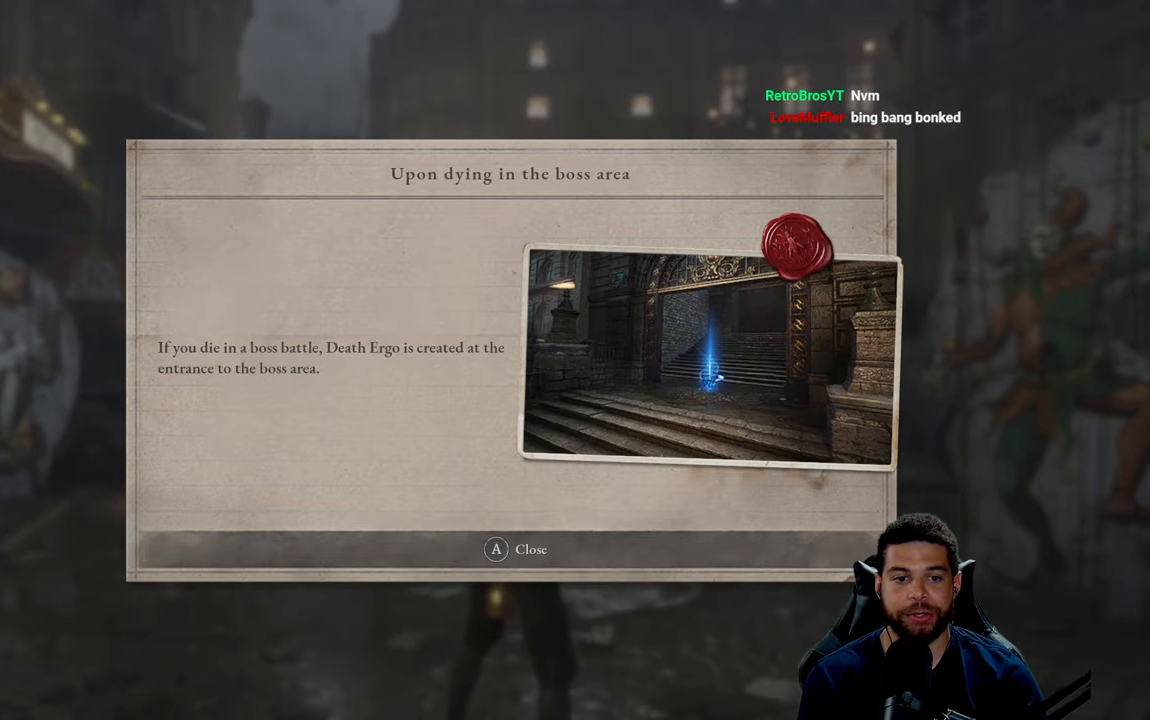
{"buttons": [], "left_stick": "up", "right_stick": "center", "events": [[467, "left_stick", "up"]]}
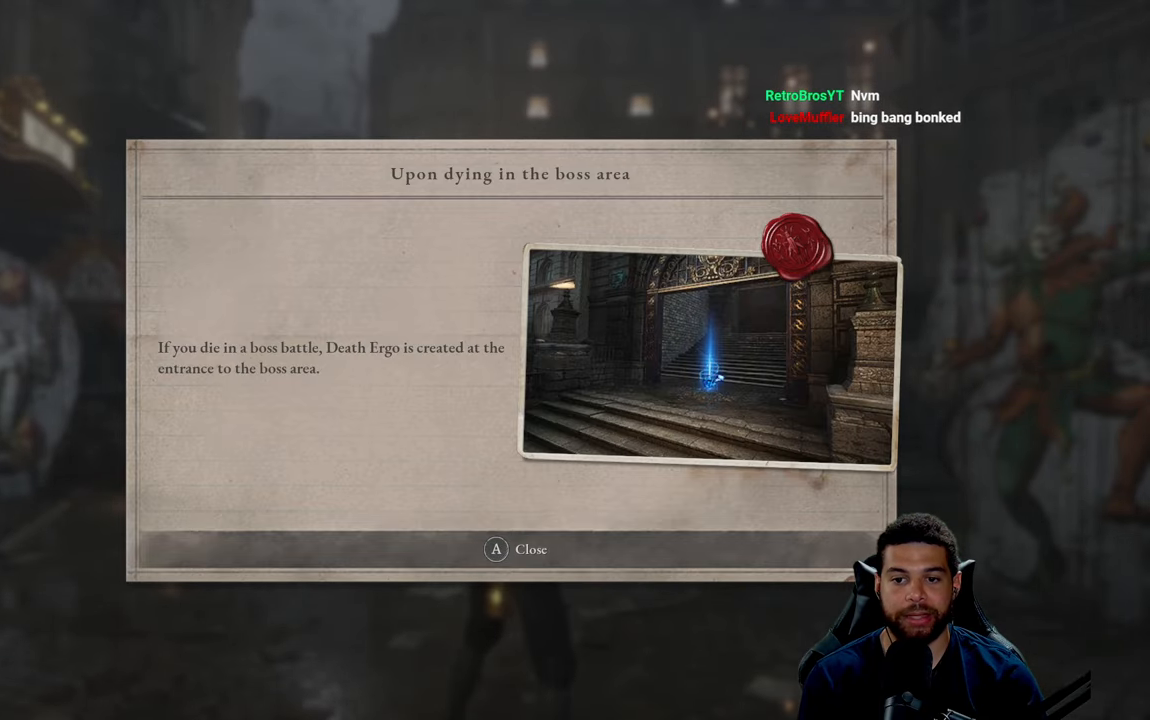
{"buttons": [], "left_stick": "up", "right_stick": "center", "events": [[167, "A", "down"], [250, "A", "up"]]}
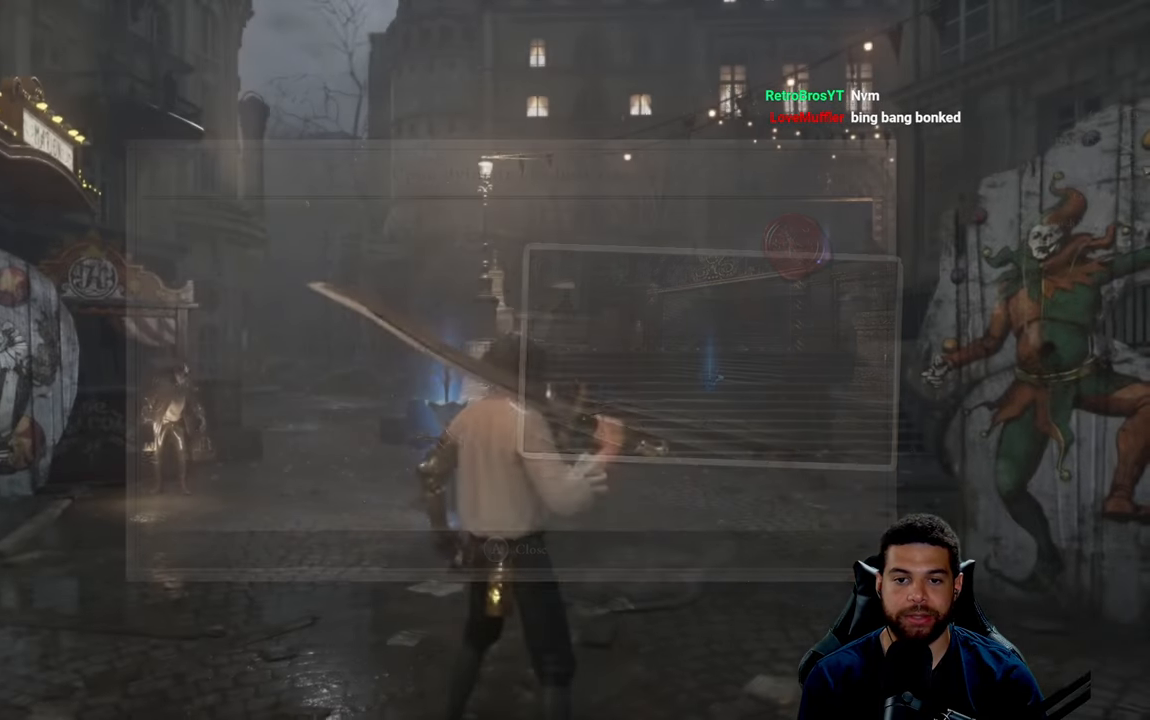
{"buttons": [], "left_stick": "up", "right_stick": "center", "events": []}
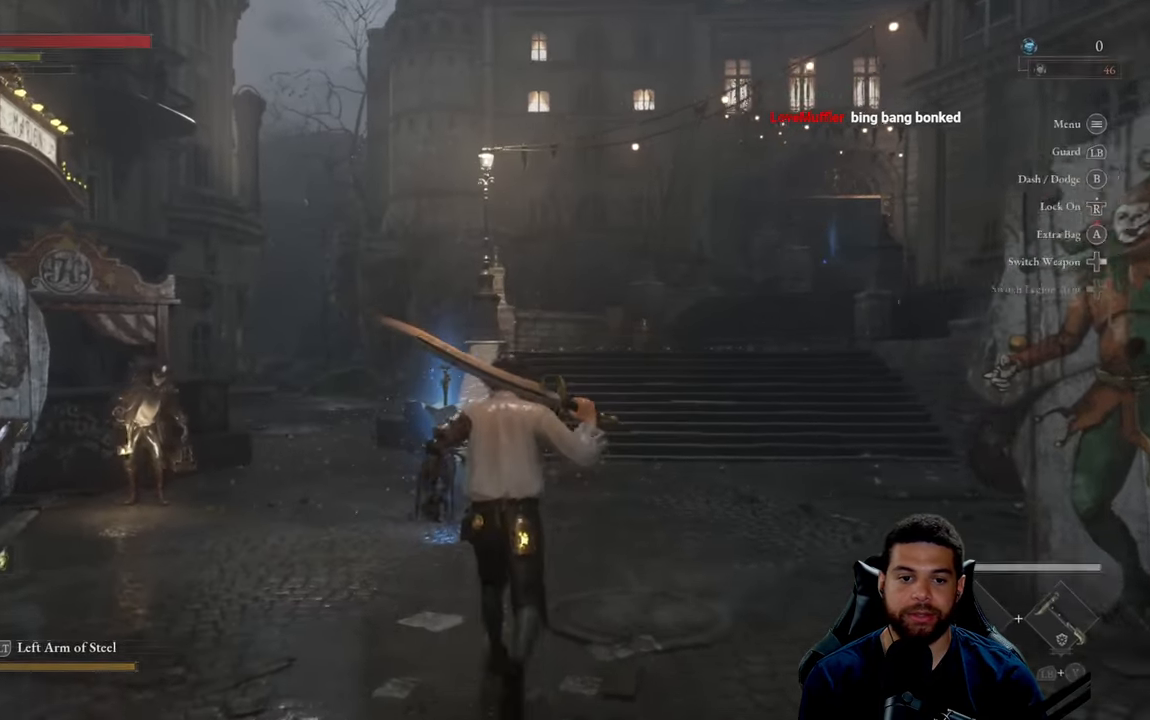
{"buttons": [], "left_stick": "up-right", "right_stick": "center", "events": [[317, "right_stick", "left"], [350, "left_stick", "up-right"], [467, "right_stick", "center"]]}
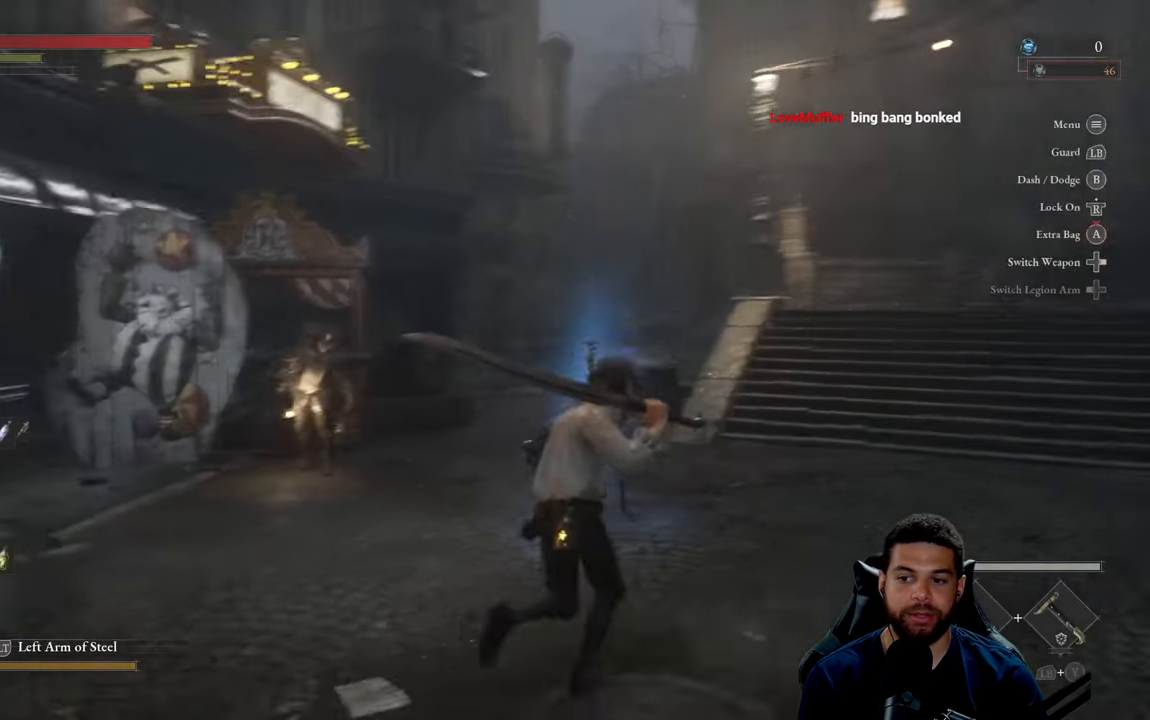
{"buttons": ["B"], "left_stick": "up-right", "right_stick": "center", "events": [[134, "B", "down"]]}
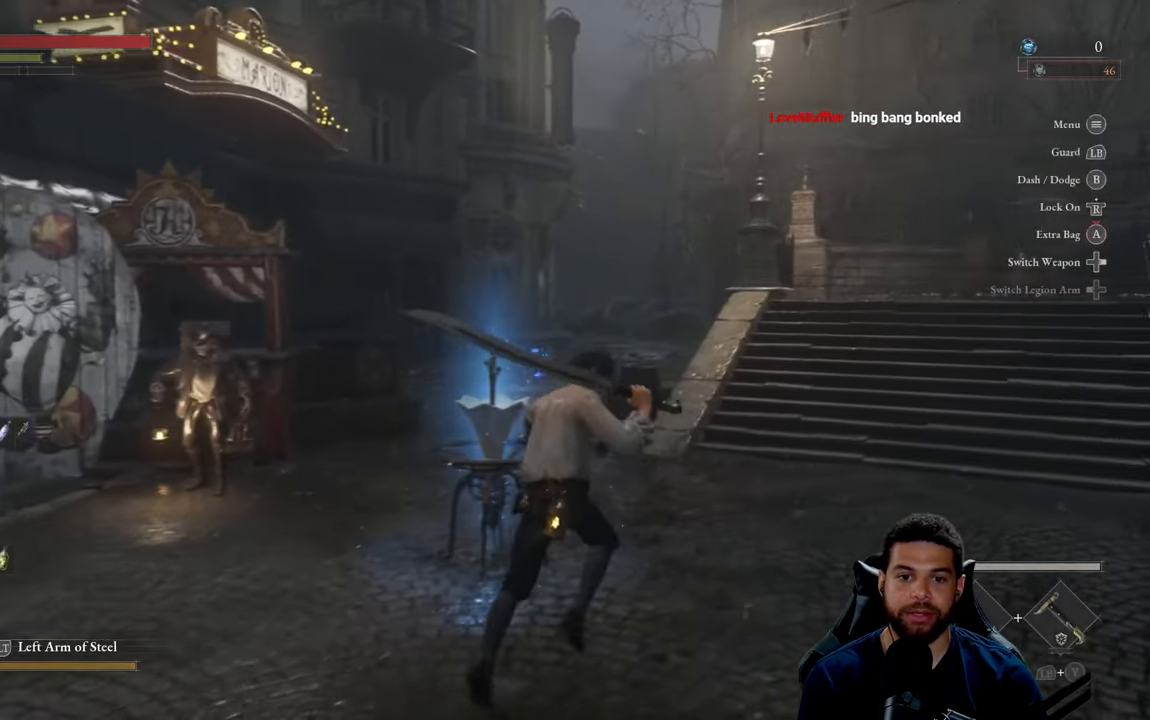
{"buttons": ["B"], "left_stick": "up-right", "right_stick": "right", "events": [[466, "right_stick", "right"]]}